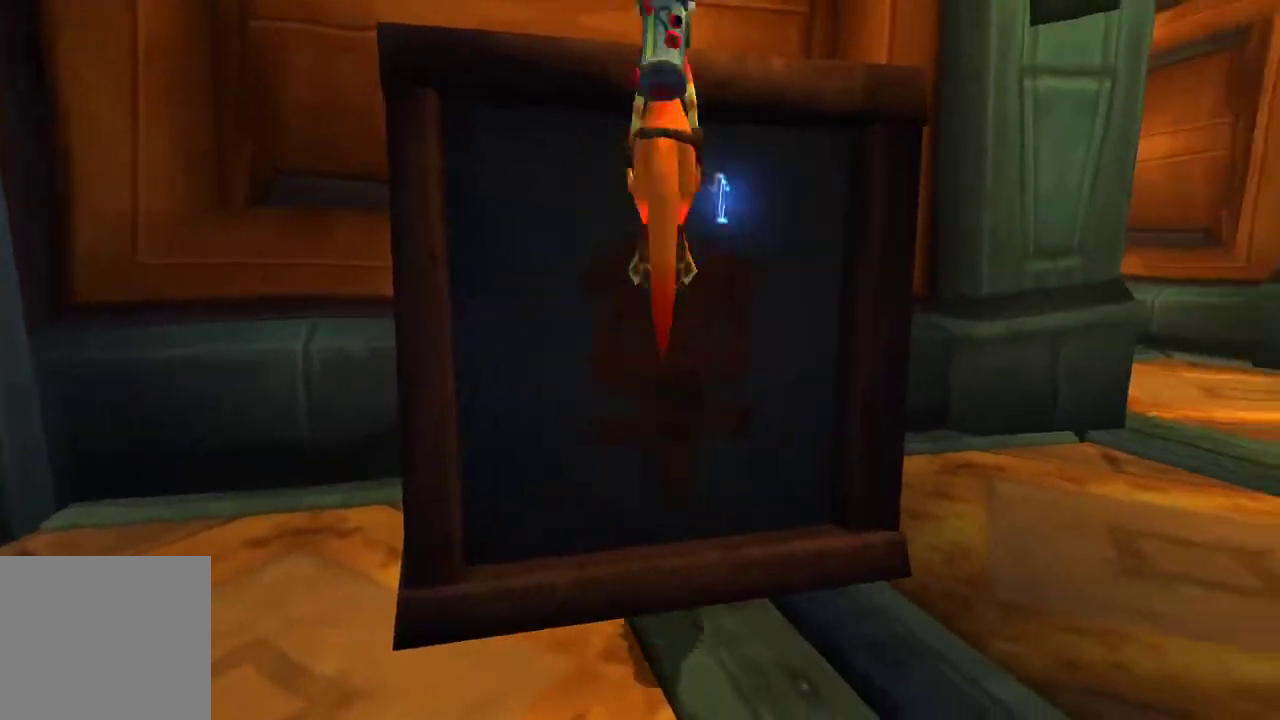
Gameplay with a controller (PlayStation layout); each line is a JSON object with the inputs held at the frame after it. "events" lists button and stick changes between this image and that frame as [ms after this image, input, new state], when the widget could be followed in between. Not read: L1 R2.
{"buttons": [], "left_stick": "up", "right_stick": "center"}
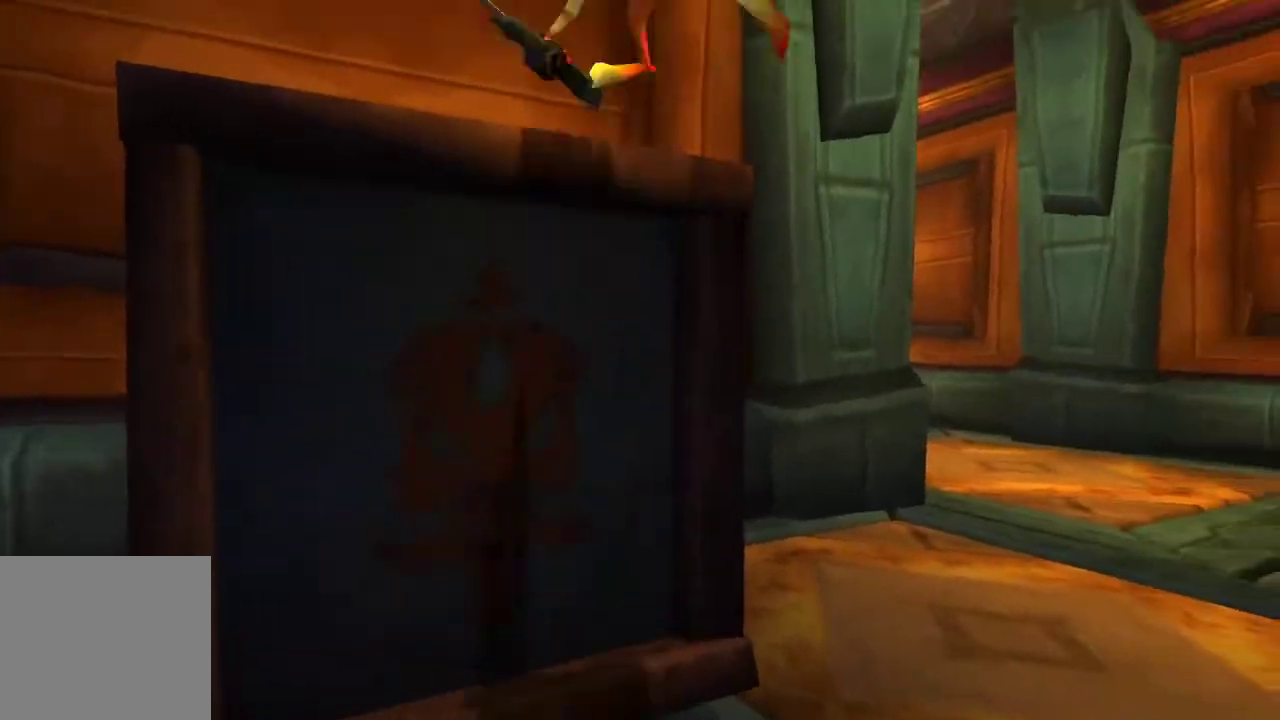
{"buttons": ["CROSS"], "left_stick": "up-left", "right_stick": "center", "events": [[67, "left_stick", "up-left"], [500, "CROSS", "down"]]}
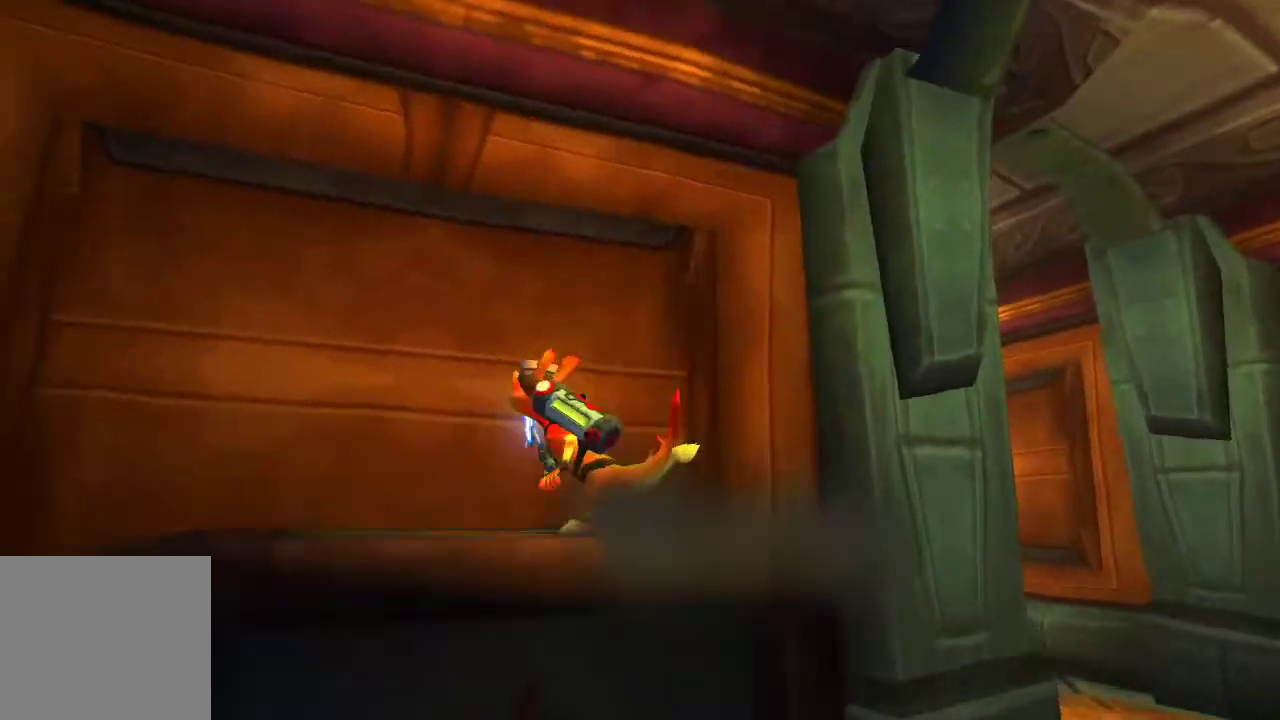
{"buttons": [], "left_stick": "down-right", "right_stick": "center", "events": [[67, "CROSS", "up"], [67, "left_stick", "center"], [300, "left_stick", "down-right"]]}
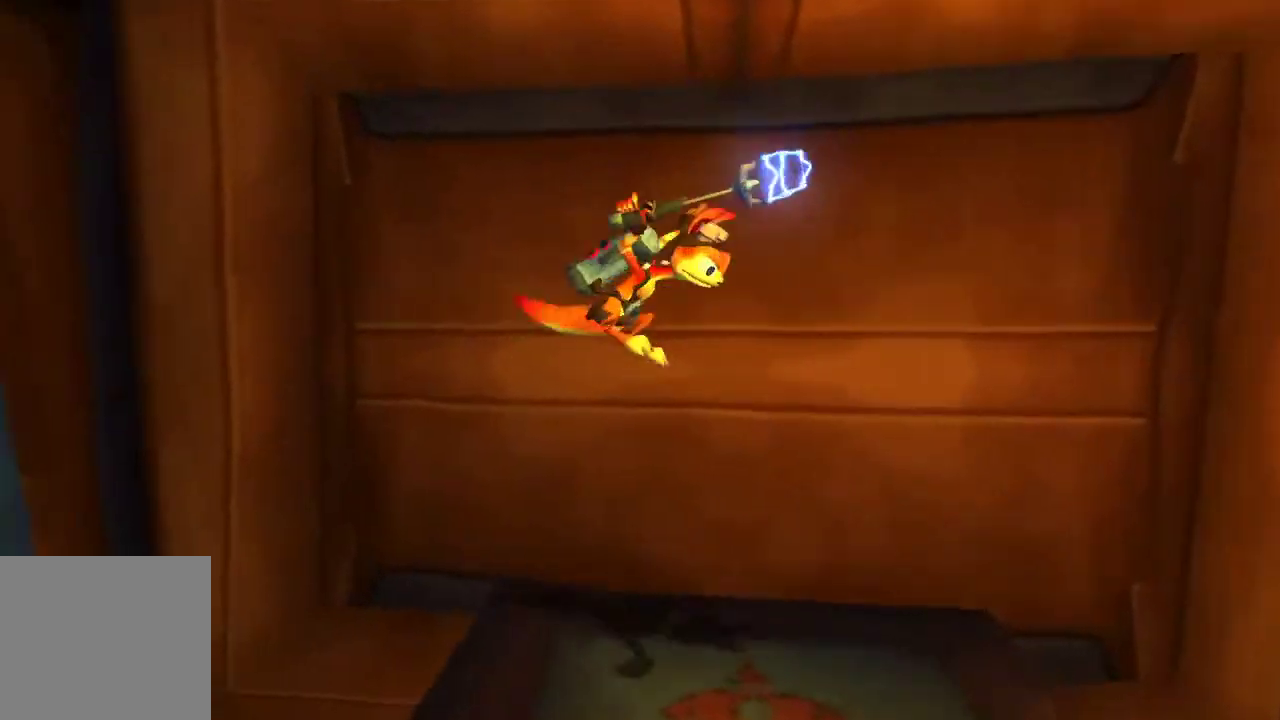
{"buttons": [], "left_stick": "center", "right_stick": "center", "events": [[67, "left_stick", "down"], [167, "left_stick", "center"]]}
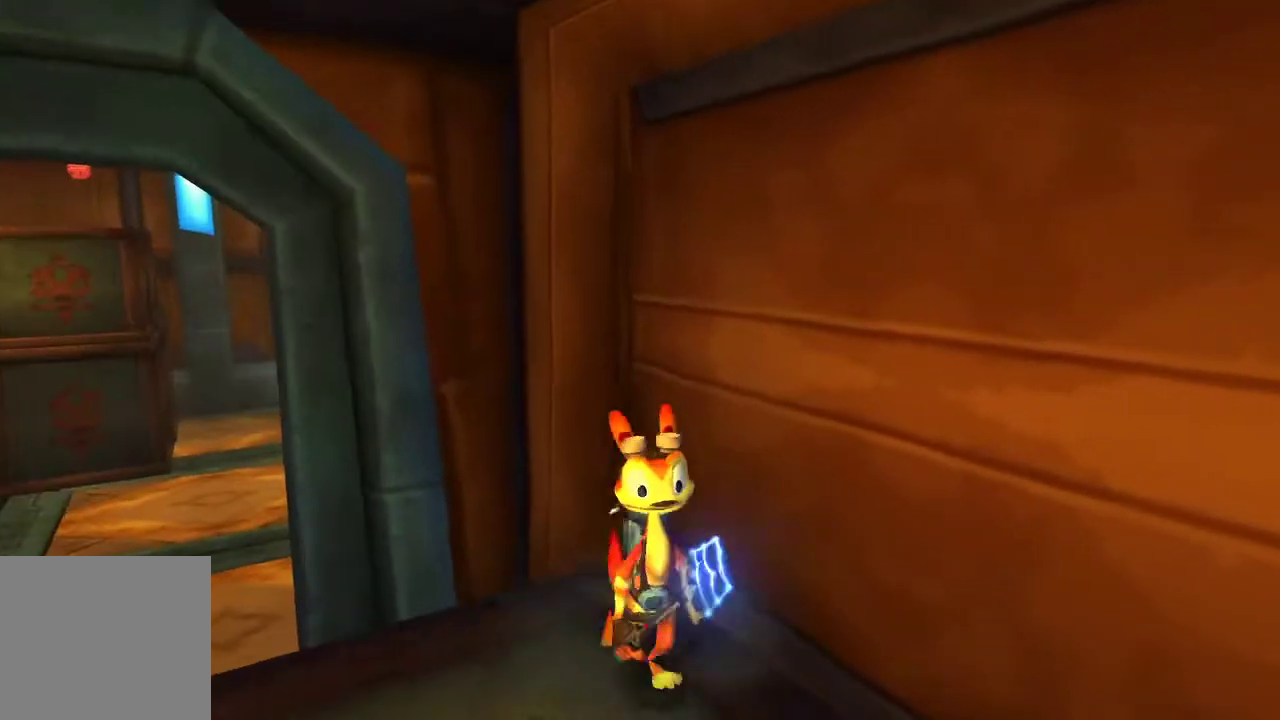
{"buttons": [], "left_stick": "center", "right_stick": "center", "events": []}
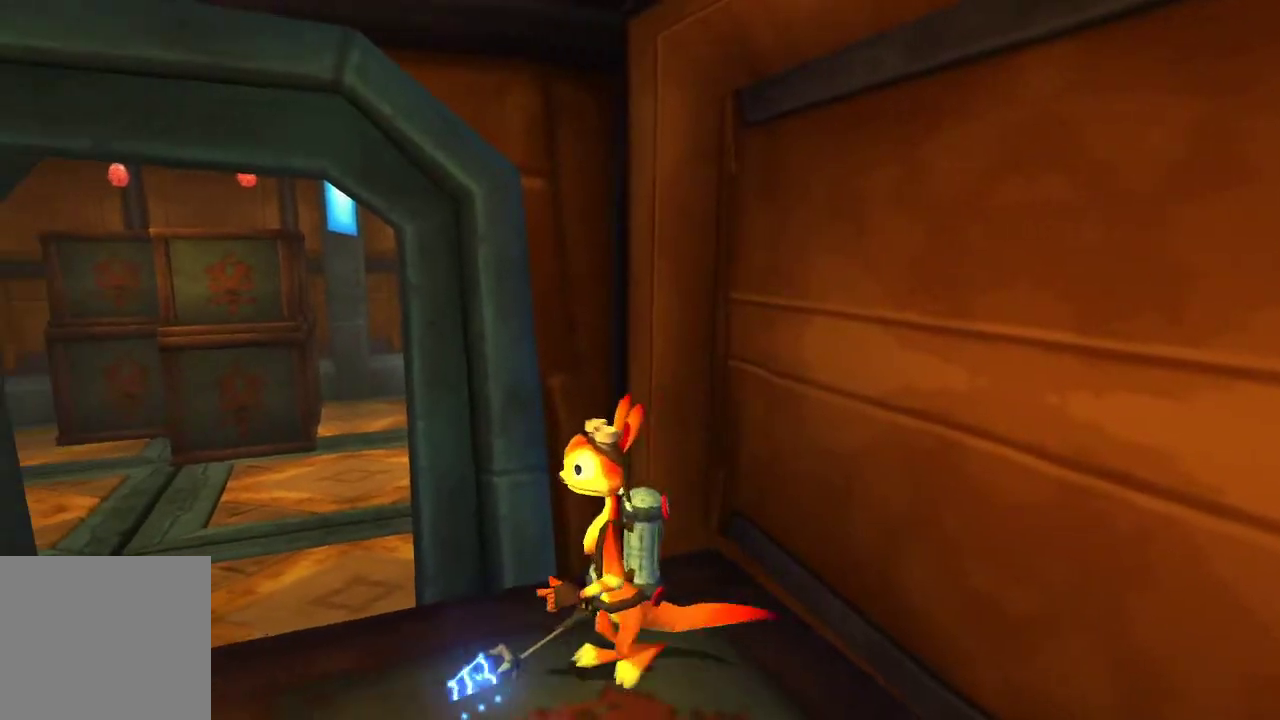
{"buttons": [], "left_stick": "center", "right_stick": "center", "events": []}
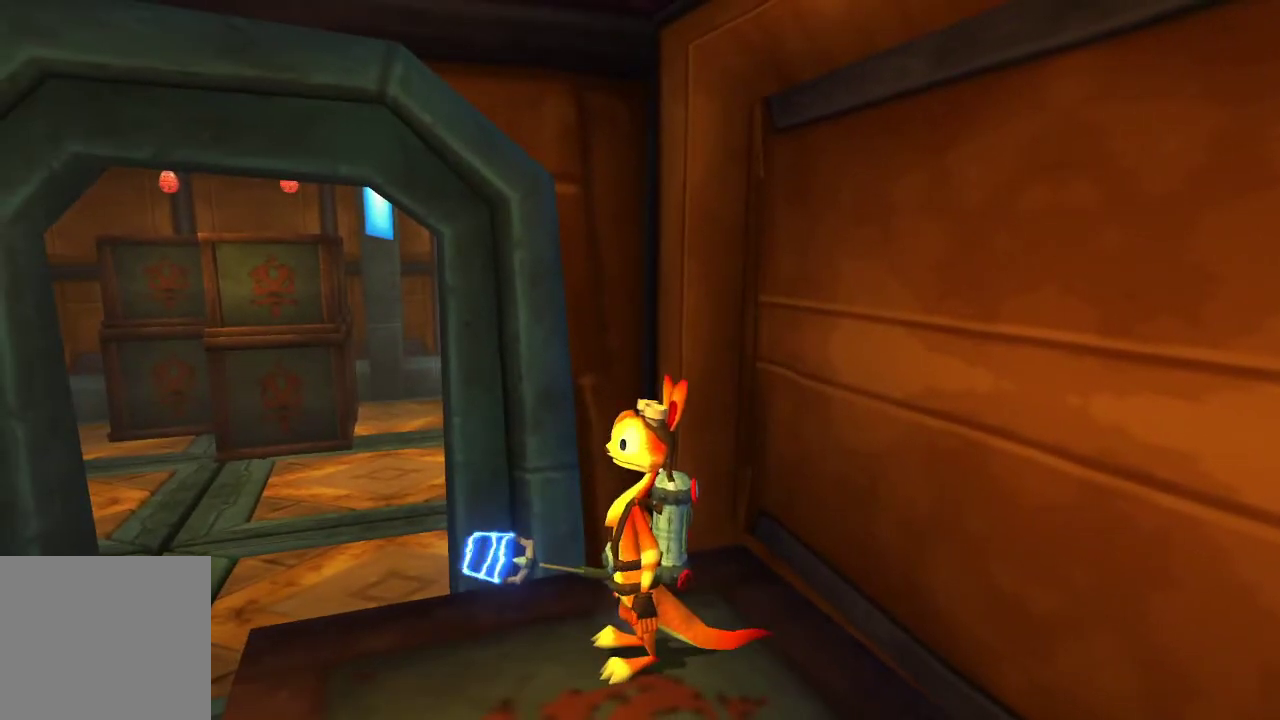
{"buttons": [], "left_stick": "center", "right_stick": "center", "events": []}
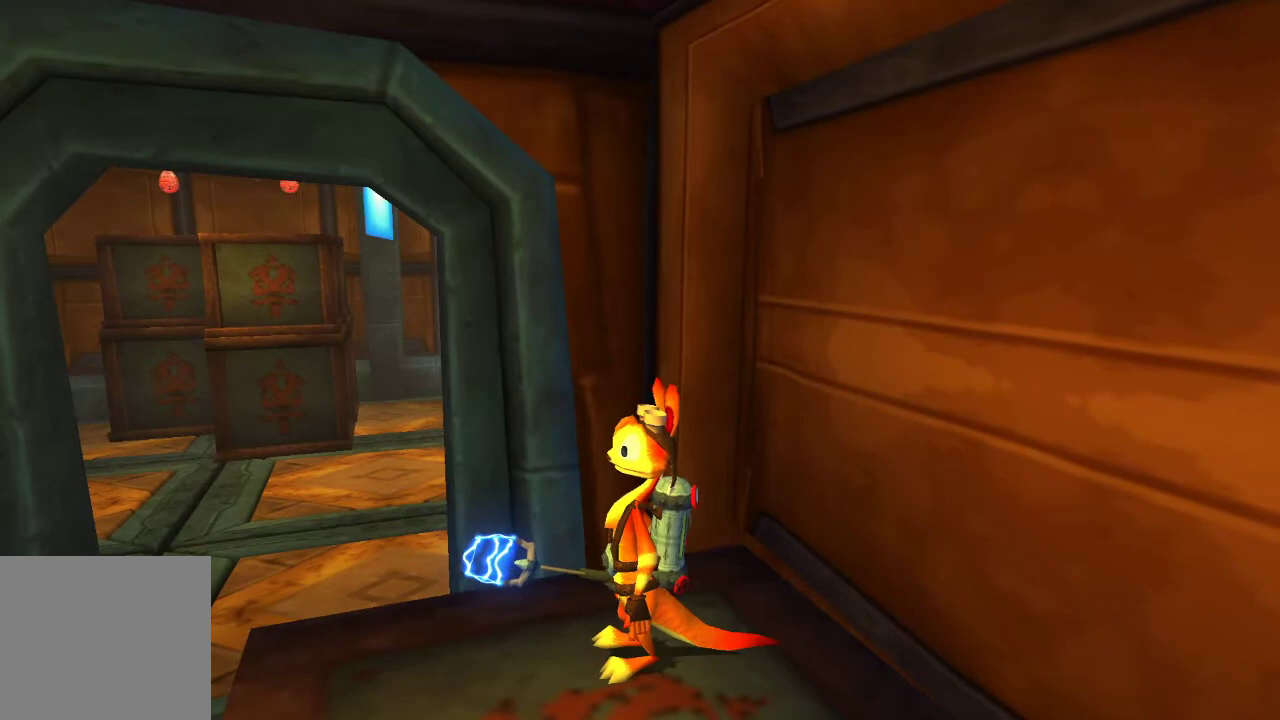
{"buttons": [], "left_stick": "center", "right_stick": "center", "events": []}
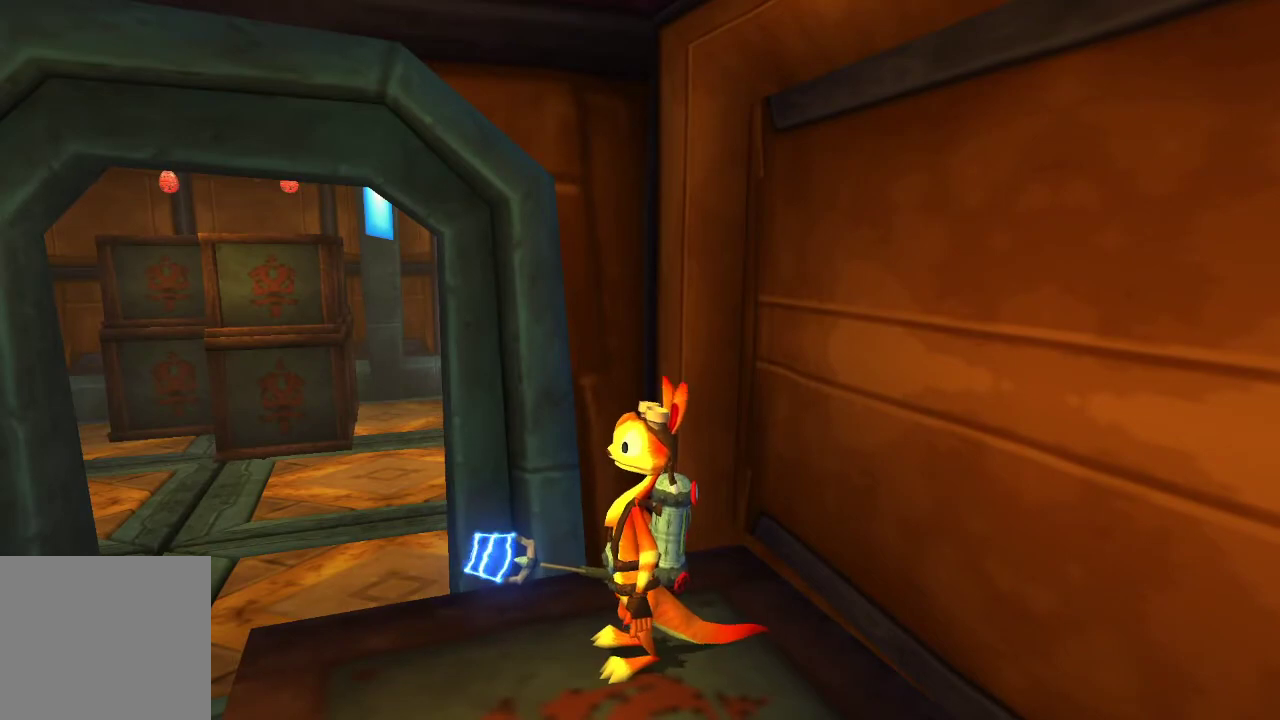
{"buttons": [], "left_stick": "center", "right_stick": "center", "events": [[300, "left_stick", "down-left"], [500, "left_stick", "center"]]}
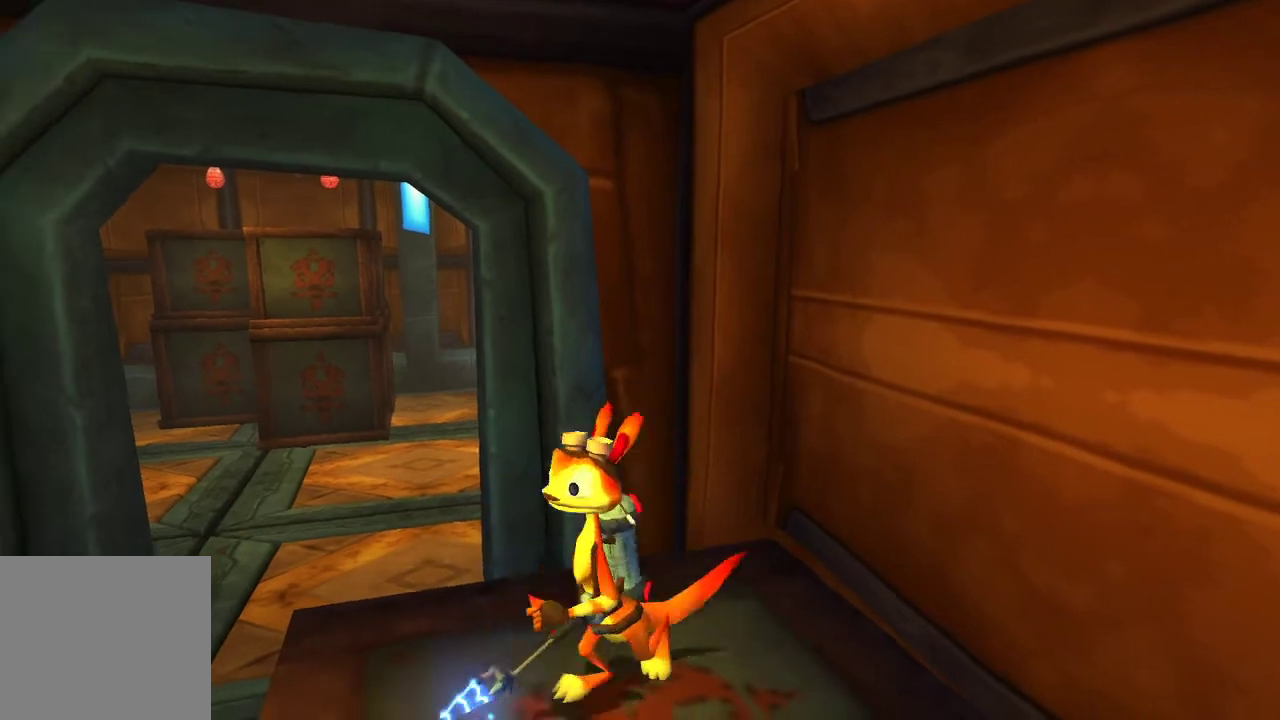
{"buttons": [], "left_stick": "center", "right_stick": "center", "events": []}
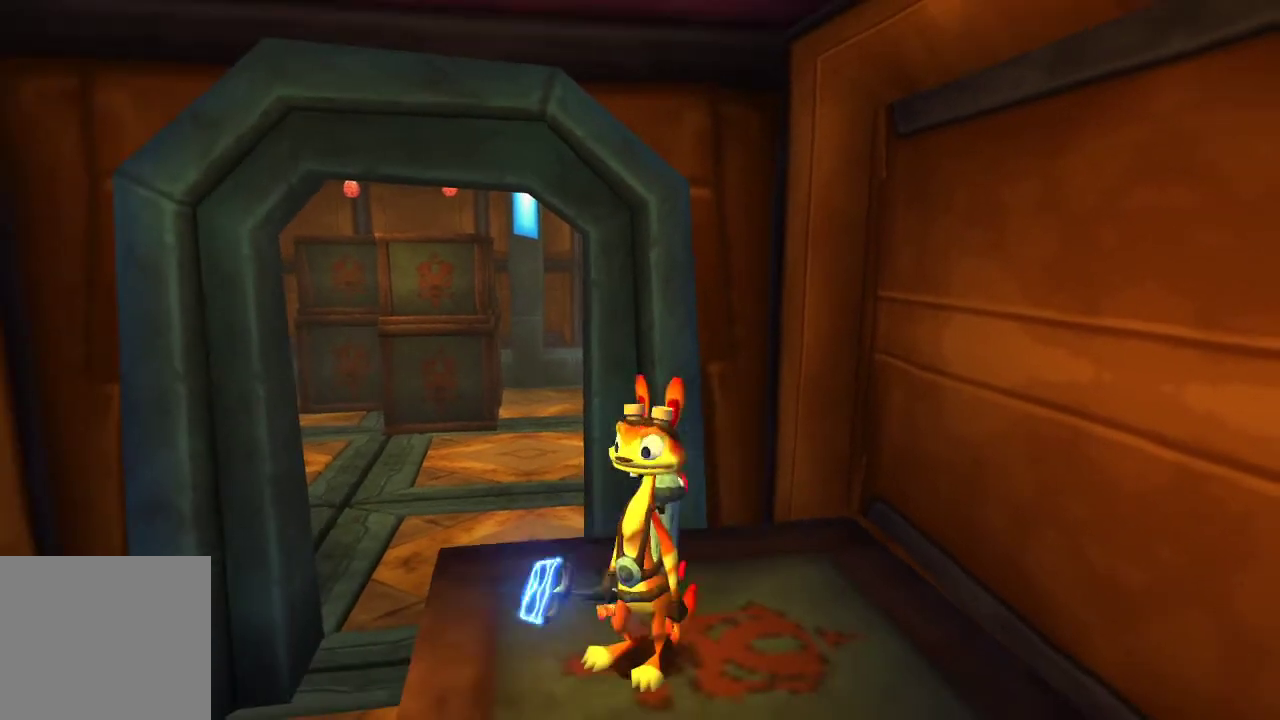
{"buttons": [], "left_stick": "center", "right_stick": "center", "events": []}
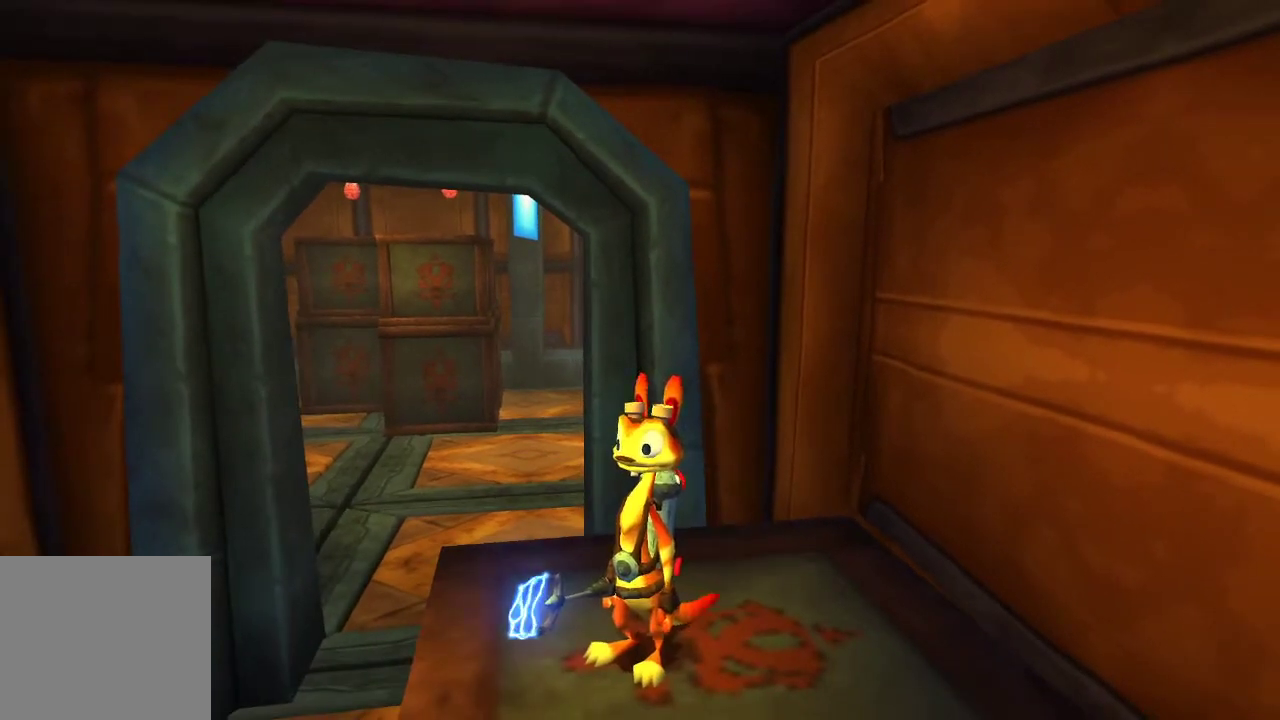
{"buttons": [], "left_stick": "center", "right_stick": "center", "events": []}
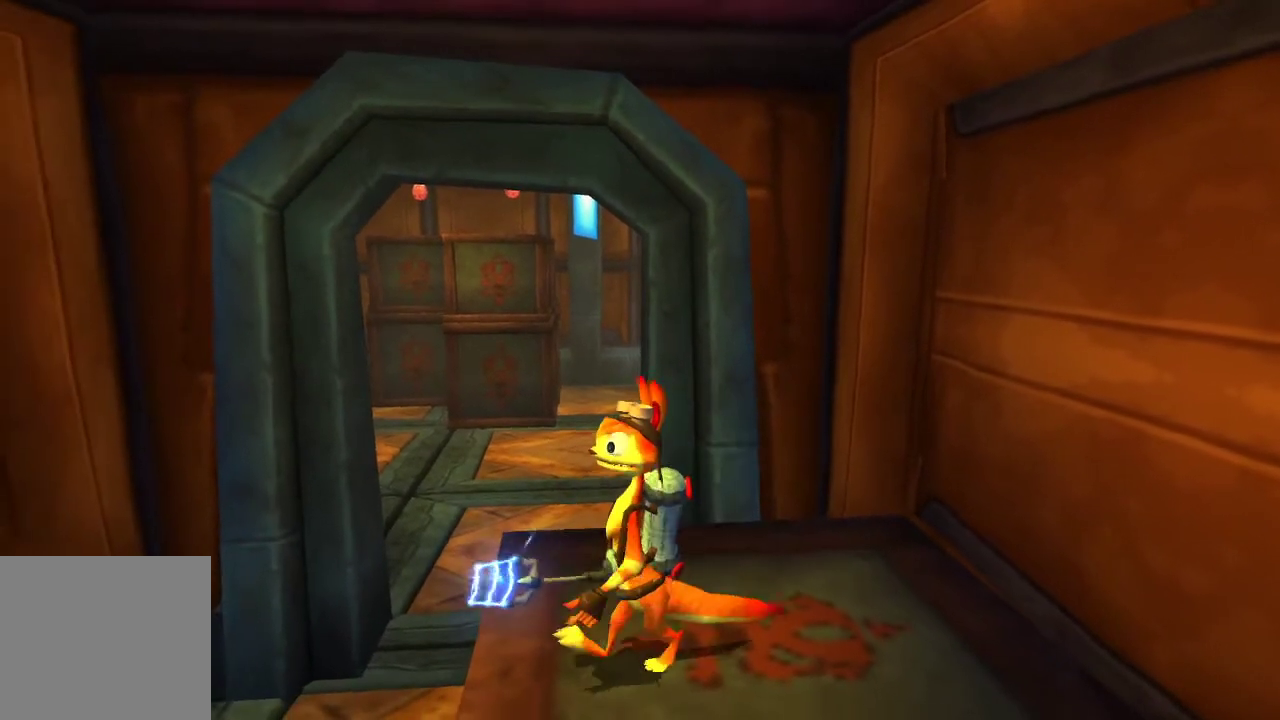
{"buttons": [], "left_stick": "up", "right_stick": "center", "events": [[267, "left_stick", "up"]]}
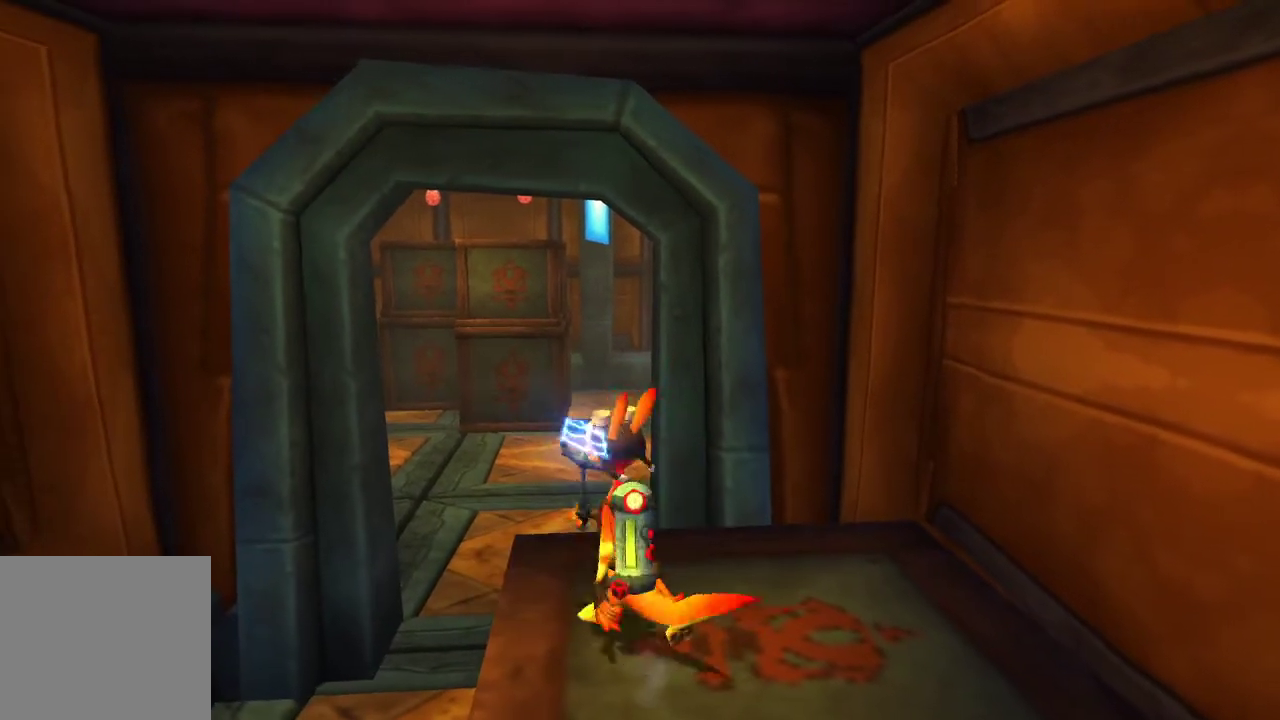
{"buttons": [], "left_stick": "up", "right_stick": "center", "events": [[233, "CROSS", "down"], [500, "CROSS", "up"]]}
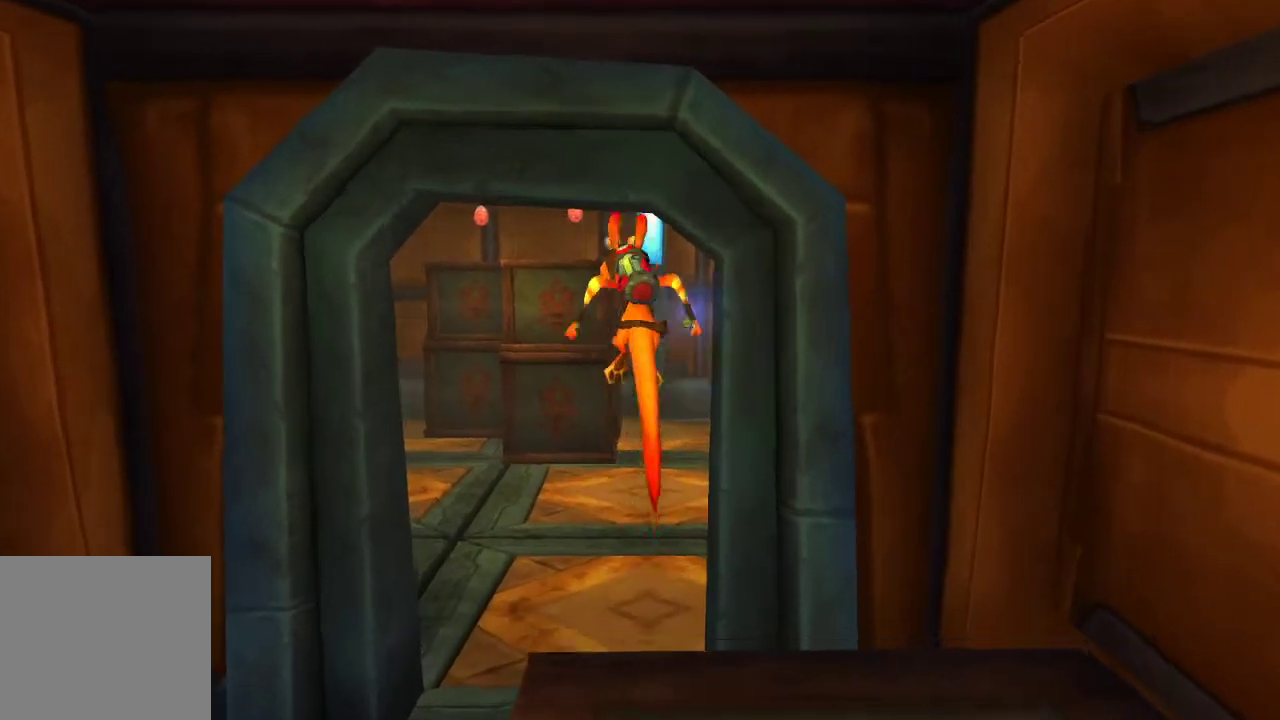
{"buttons": ["CROSS"], "left_stick": "up", "right_stick": "center", "events": [[300, "CROSS", "down"]]}
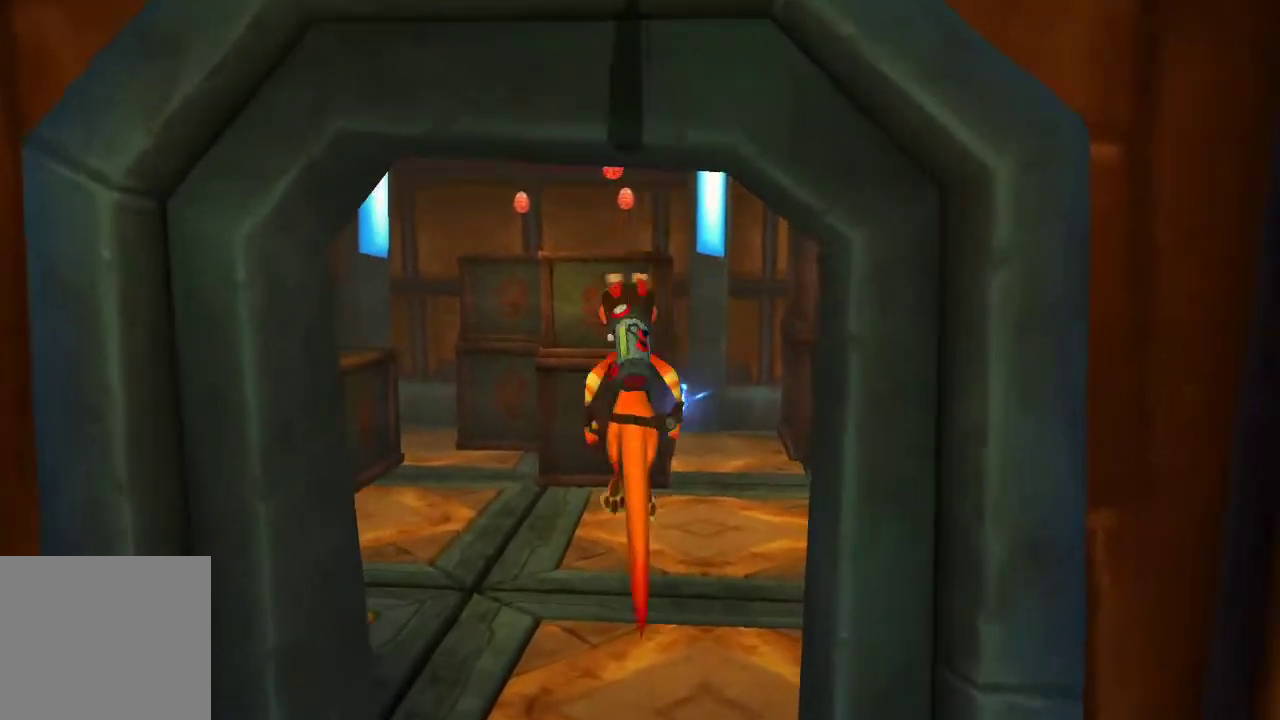
{"buttons": ["CIRCLE"], "left_stick": "up-right", "right_stick": "center", "events": [[33, "CROSS", "up"], [67, "left_stick", "up-right"], [100, "CIRCLE", "down"]]}
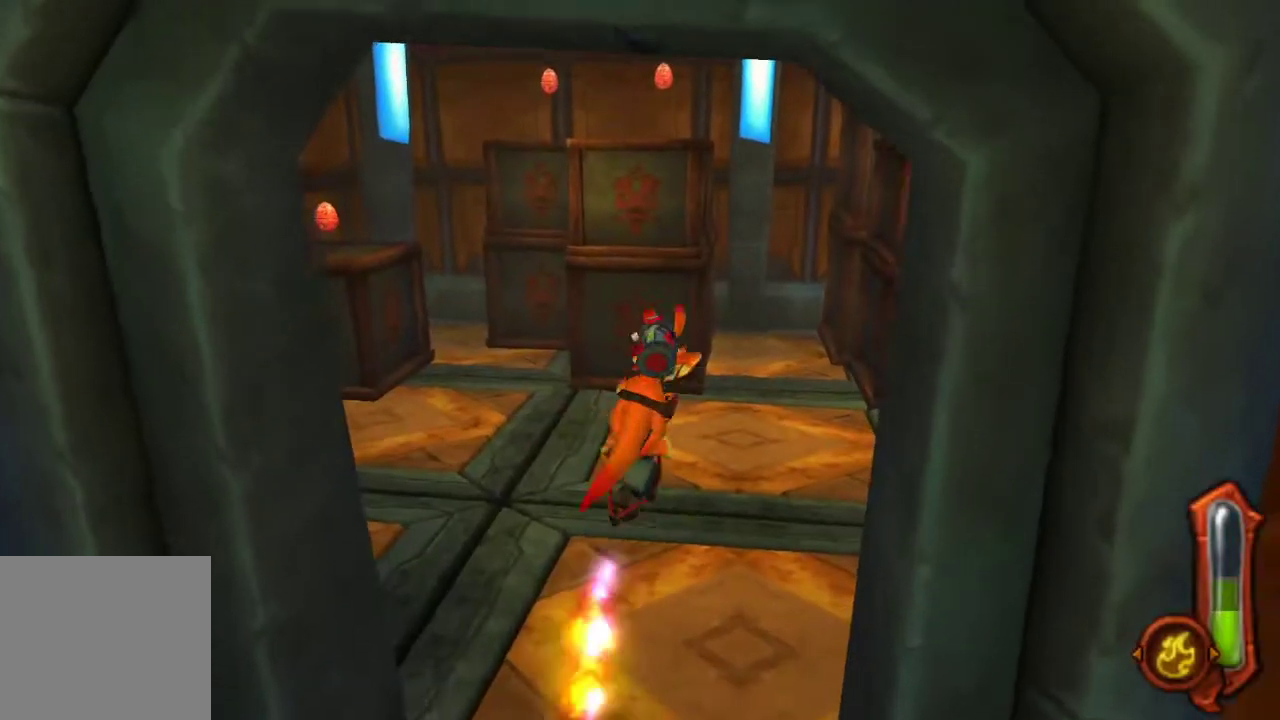
{"buttons": [], "left_stick": "up-right", "right_stick": "center", "events": [[400, "CIRCLE", "up"]]}
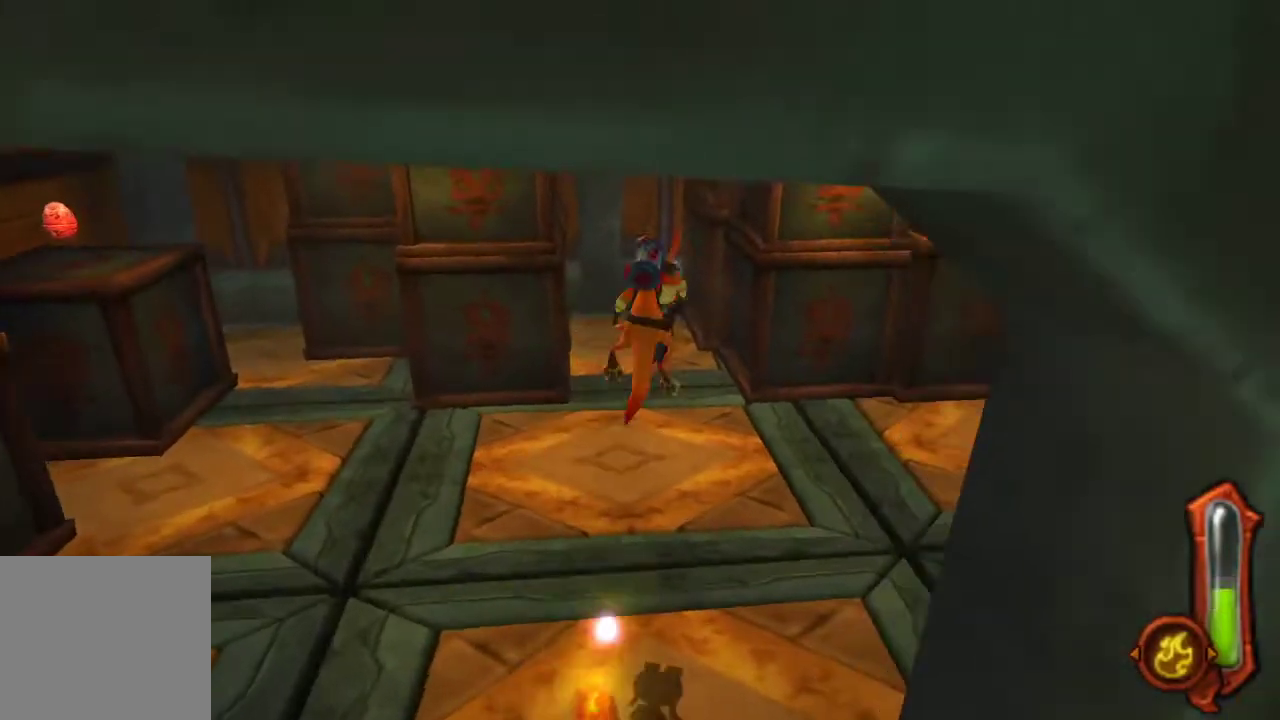
{"buttons": [], "left_stick": "down", "right_stick": "center", "events": [[67, "left_stick", "down-left"], [233, "left_stick", "down"]]}
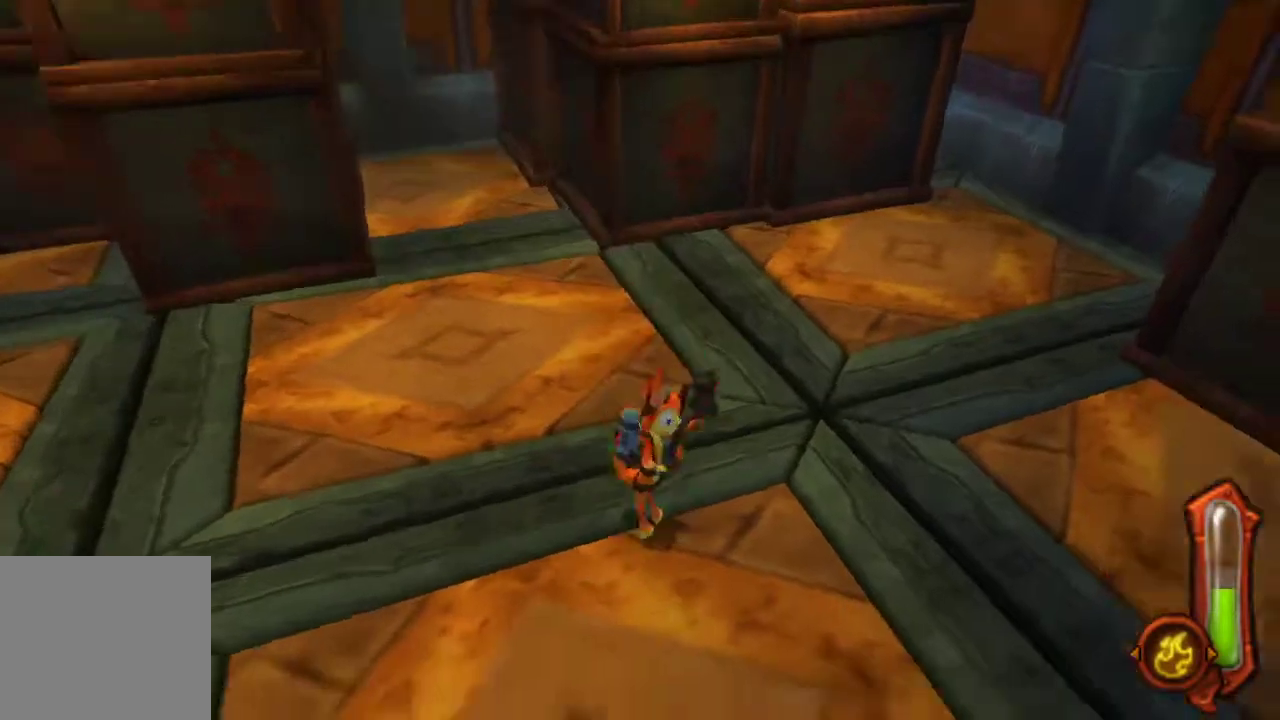
{"buttons": [], "left_stick": "right", "right_stick": "center"}
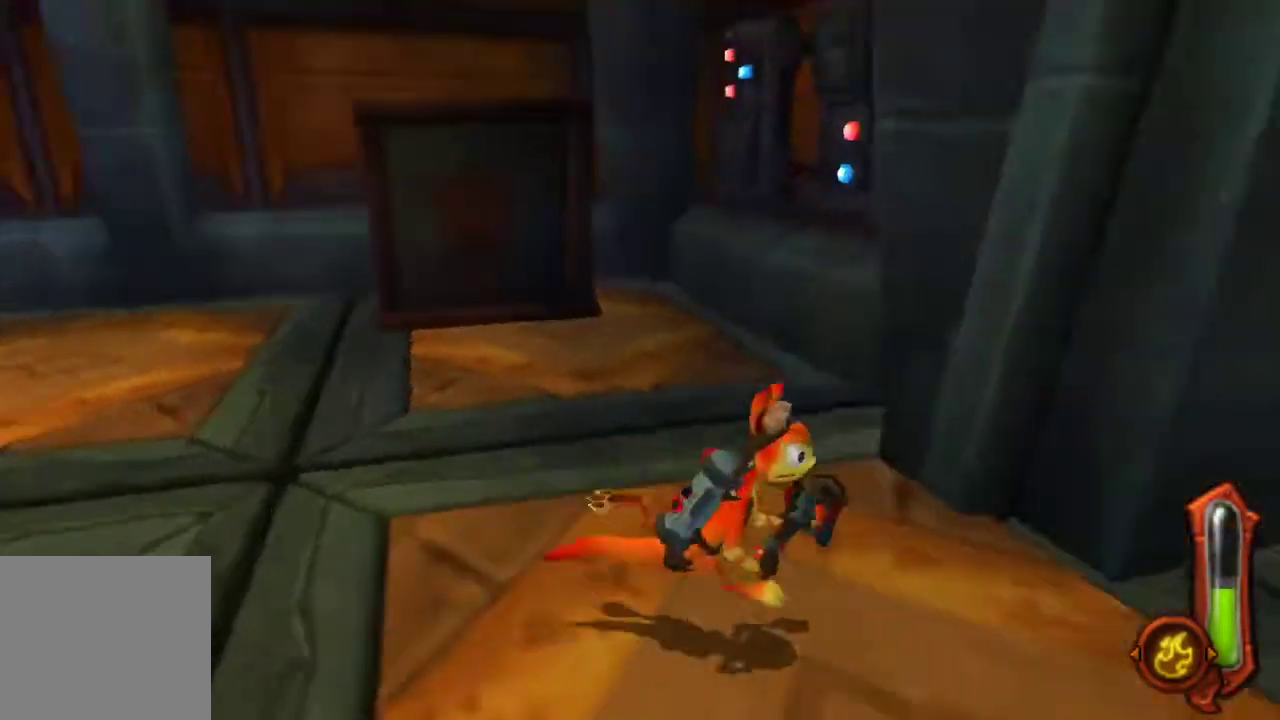
{"buttons": ["CROSS"], "left_stick": "up", "right_stick": "center"}
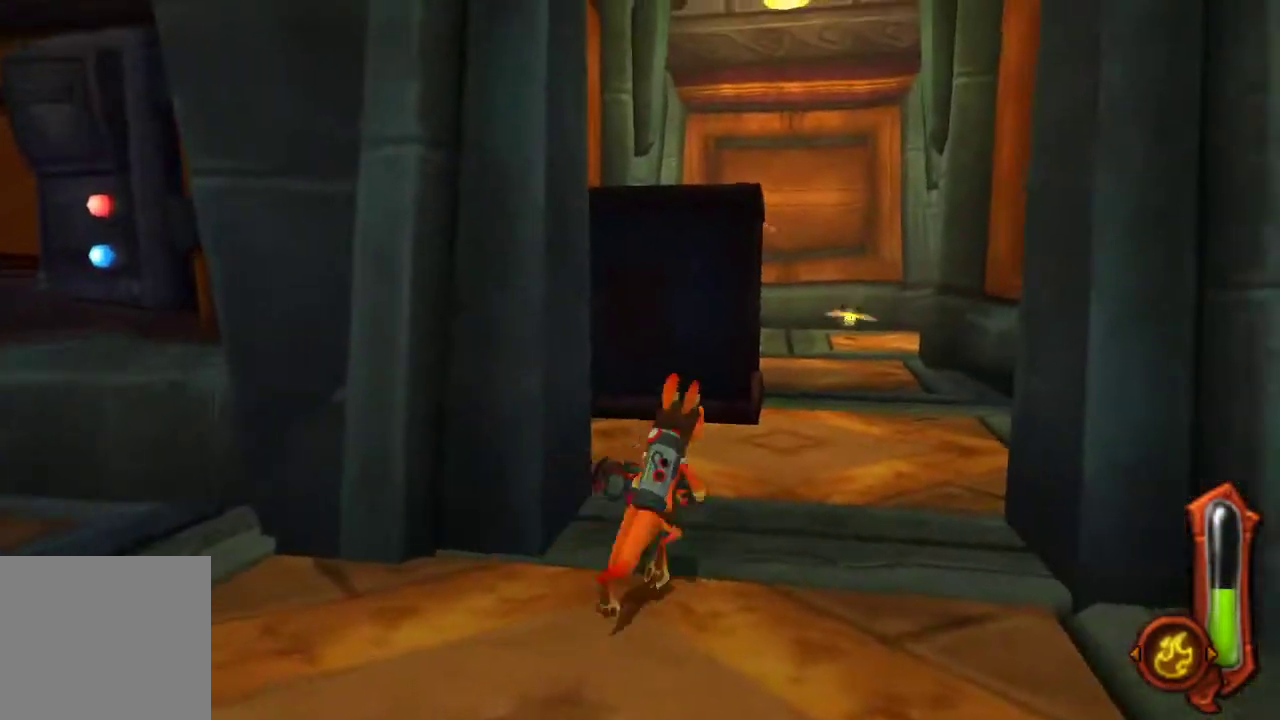
{"buttons": ["SQUARE"], "left_stick": "up", "right_stick": "center", "events": [[167, "CROSS", "up"], [267, "CROSS", "down"], [400, "CROSS", "up"], [500, "SQUARE", "down"]]}
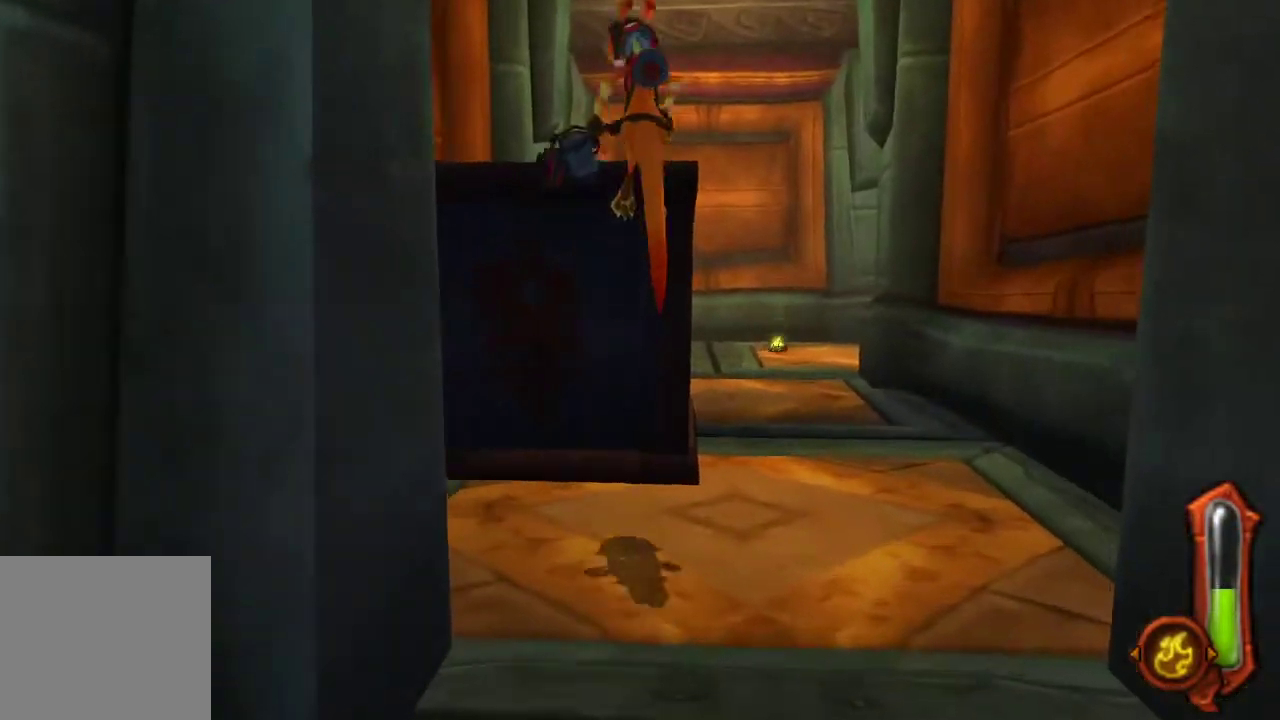
{"buttons": [], "left_stick": "up", "right_stick": "center", "events": [[100, "SQUARE", "up"], [200, "SQUARE", "down"], [300, "SQUARE", "up"]]}
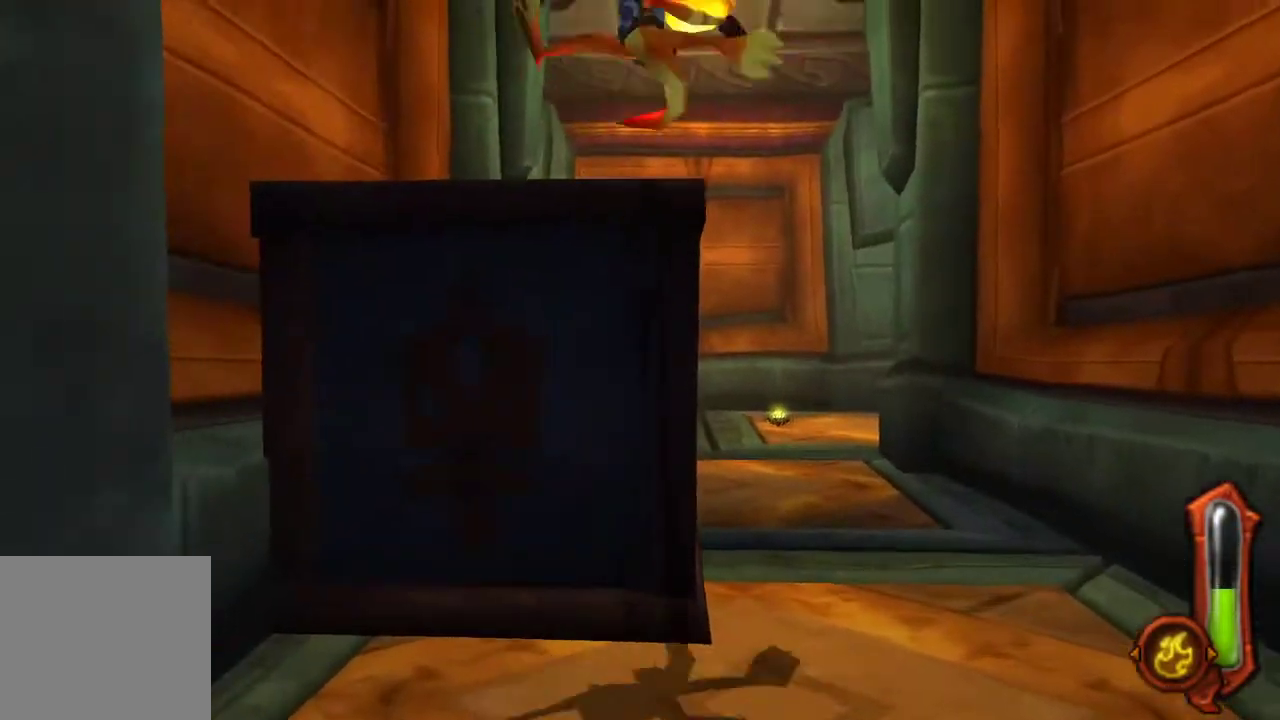
{"buttons": ["CROSS"], "left_stick": "up-right", "right_stick": "center", "events": [[400, "CROSS", "down"], [500, "left_stick", "up-right"]]}
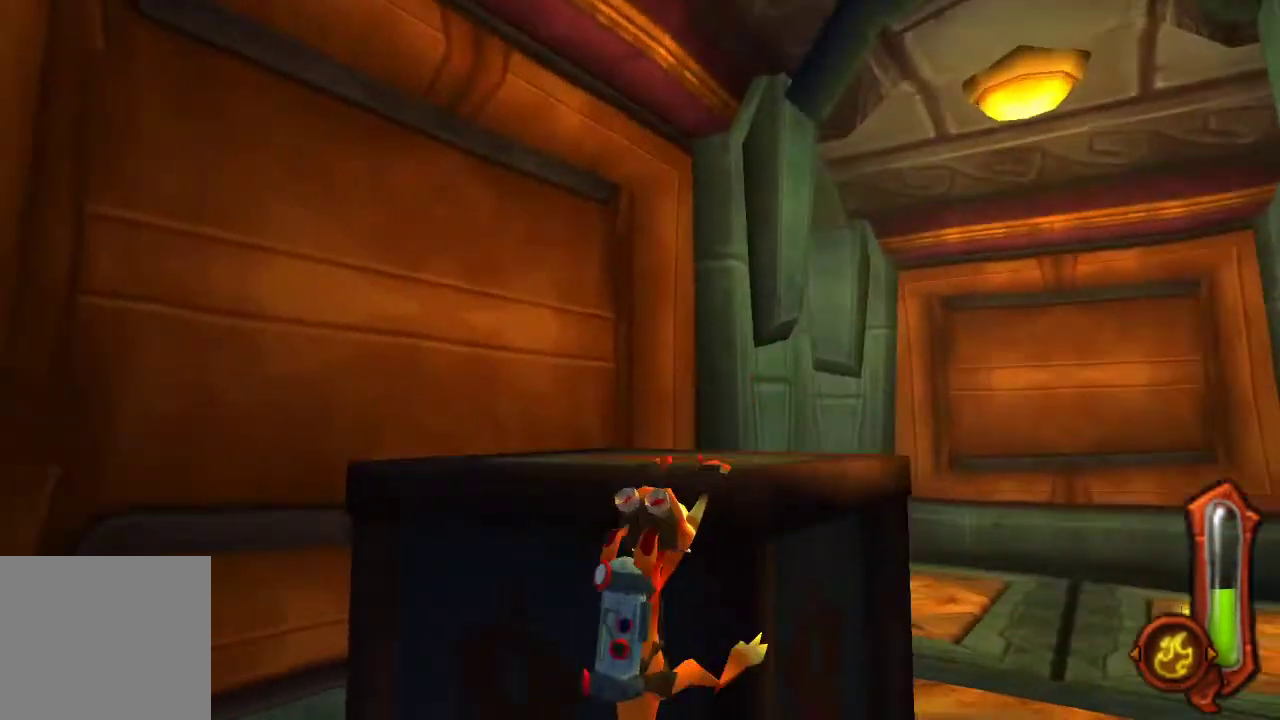
{"buttons": [], "left_stick": "right", "right_stick": "center", "events": [[133, "CROSS", "up"], [400, "left_stick", "right"]]}
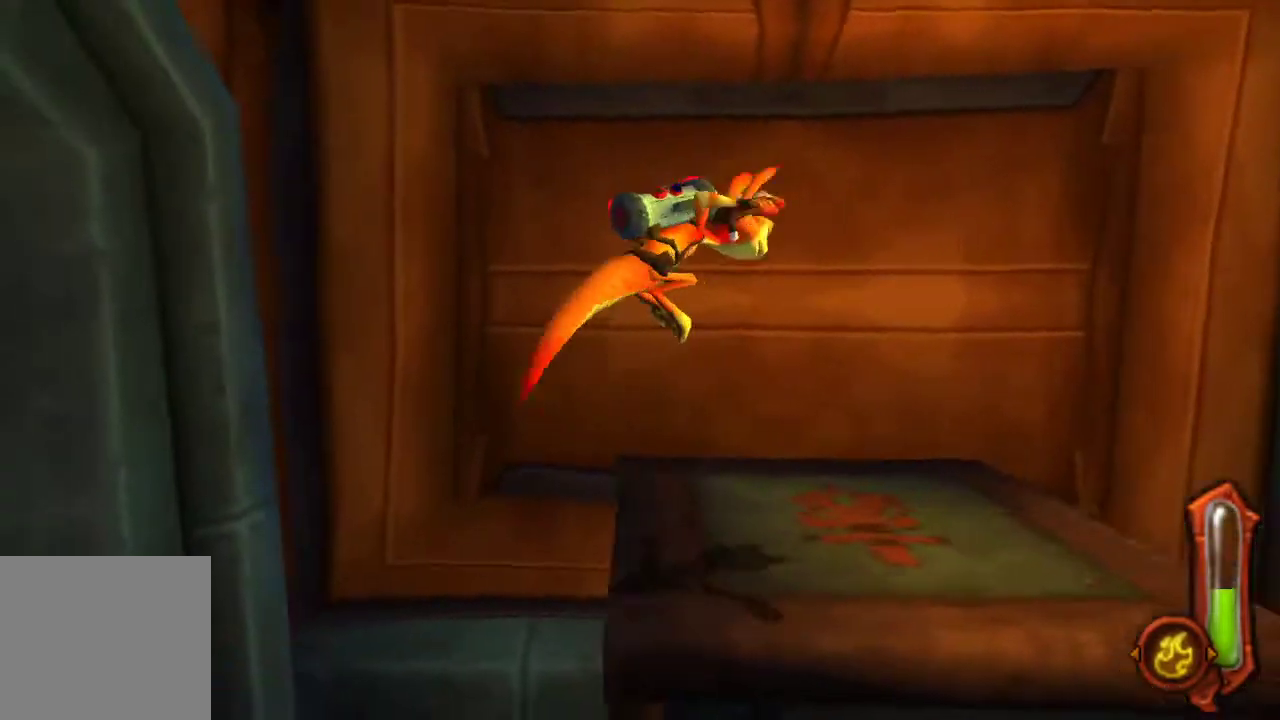
{"buttons": [], "left_stick": "center", "right_stick": "center", "events": [[33, "left_stick", "down-right"], [133, "left_stick", "down"], [267, "left_stick", "center"]]}
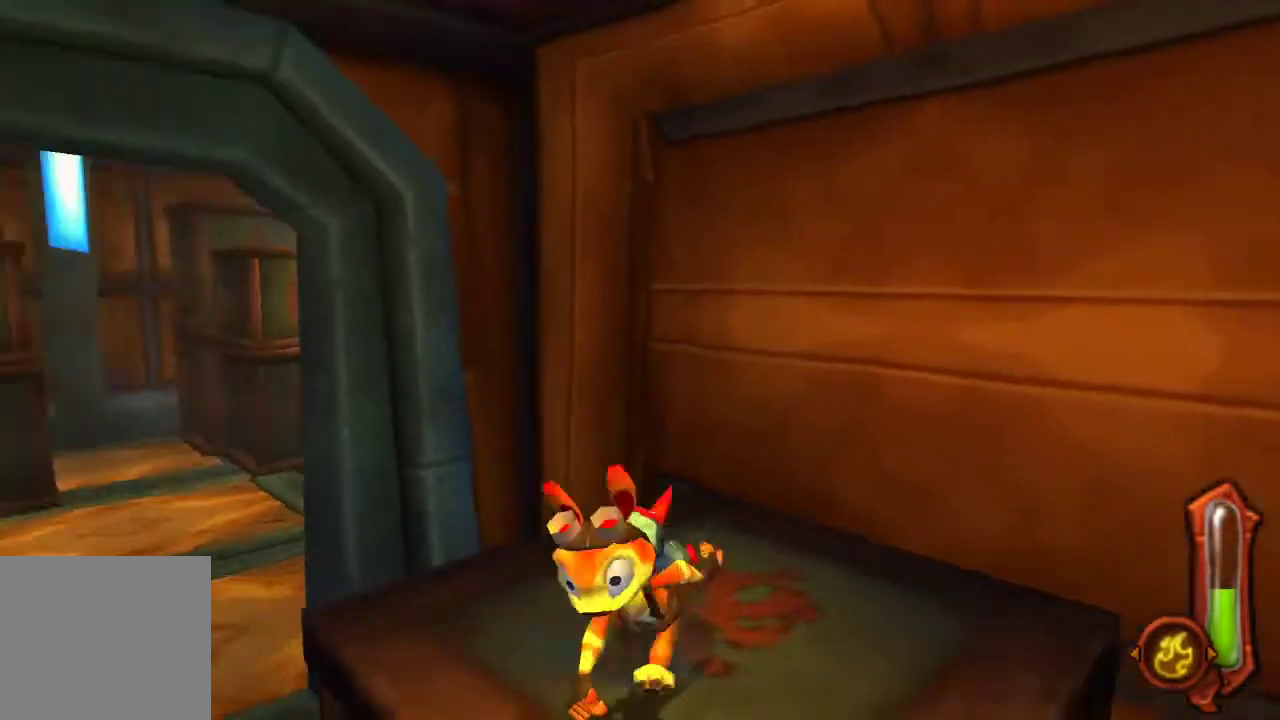
{"buttons": [], "left_stick": "up", "right_stick": "center", "events": [[467, "left_stick", "up"]]}
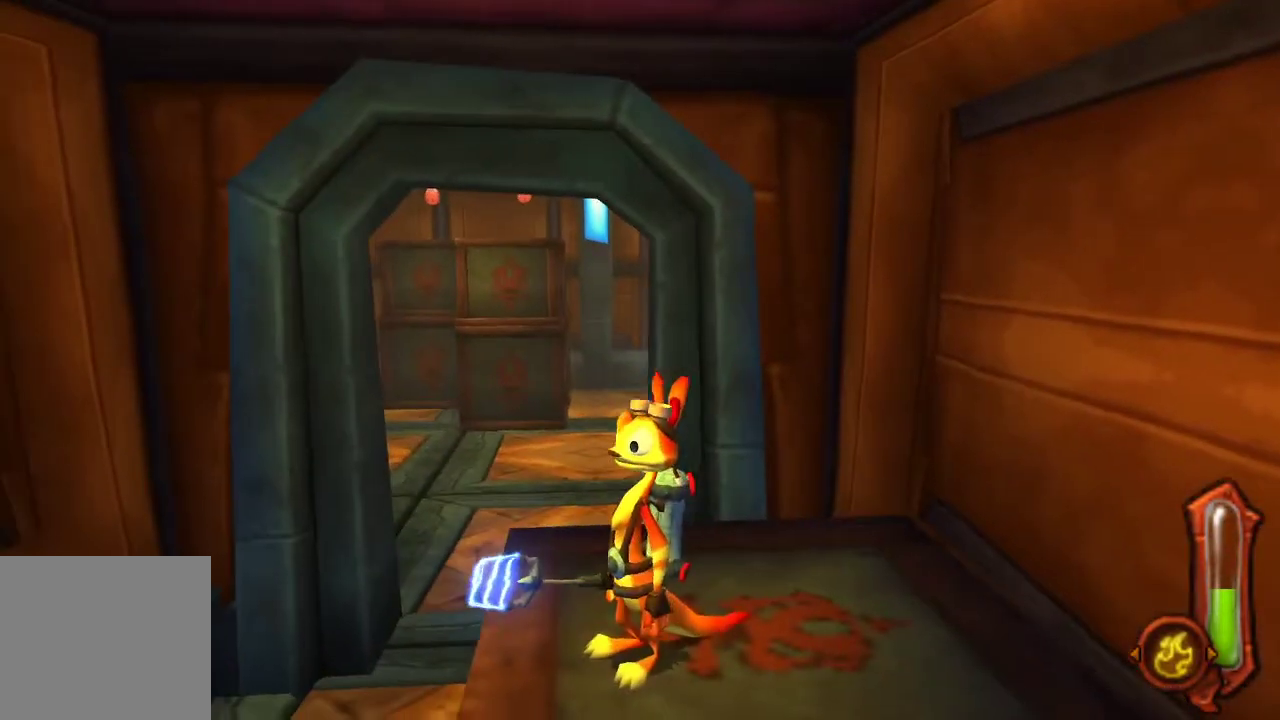
{"buttons": ["CROSS"], "left_stick": "up", "right_stick": "center", "events": [[367, "CROSS", "down"]]}
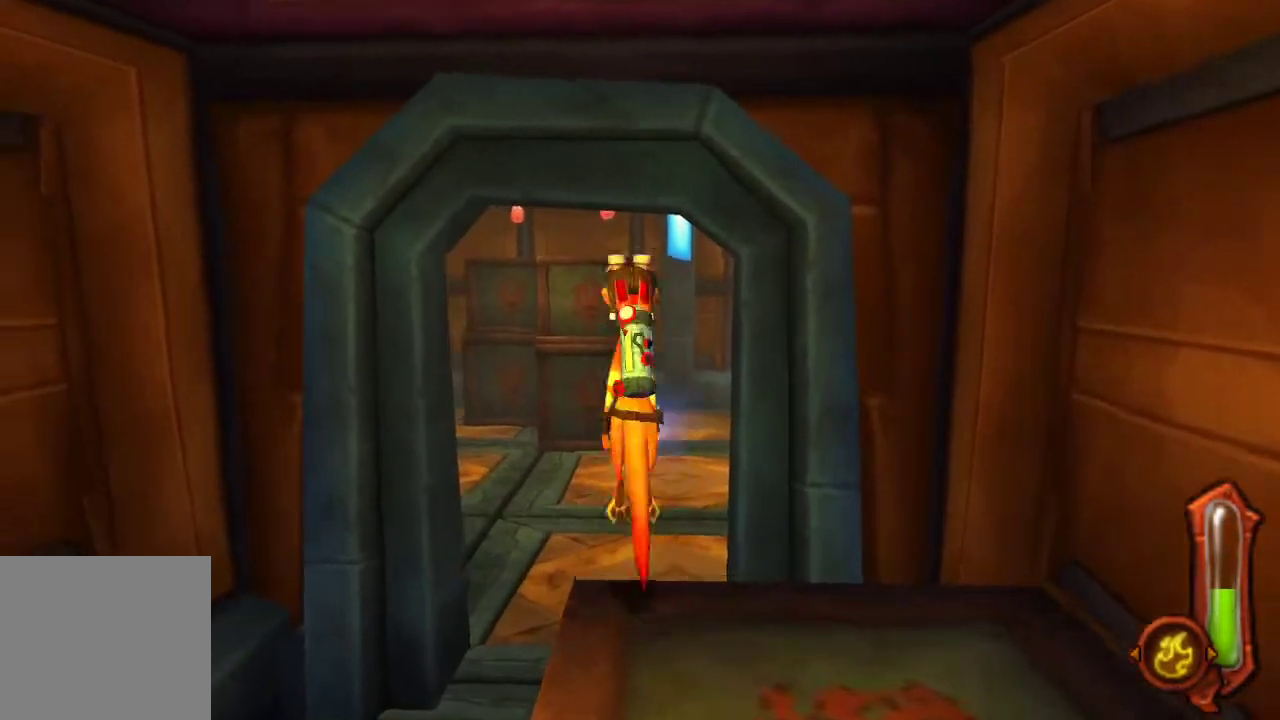
{"buttons": ["CROSS"], "left_stick": "up-right", "right_stick": "center", "events": [[100, "left_stick", "up-right"], [167, "CROSS", "up"], [433, "CROSS", "down"]]}